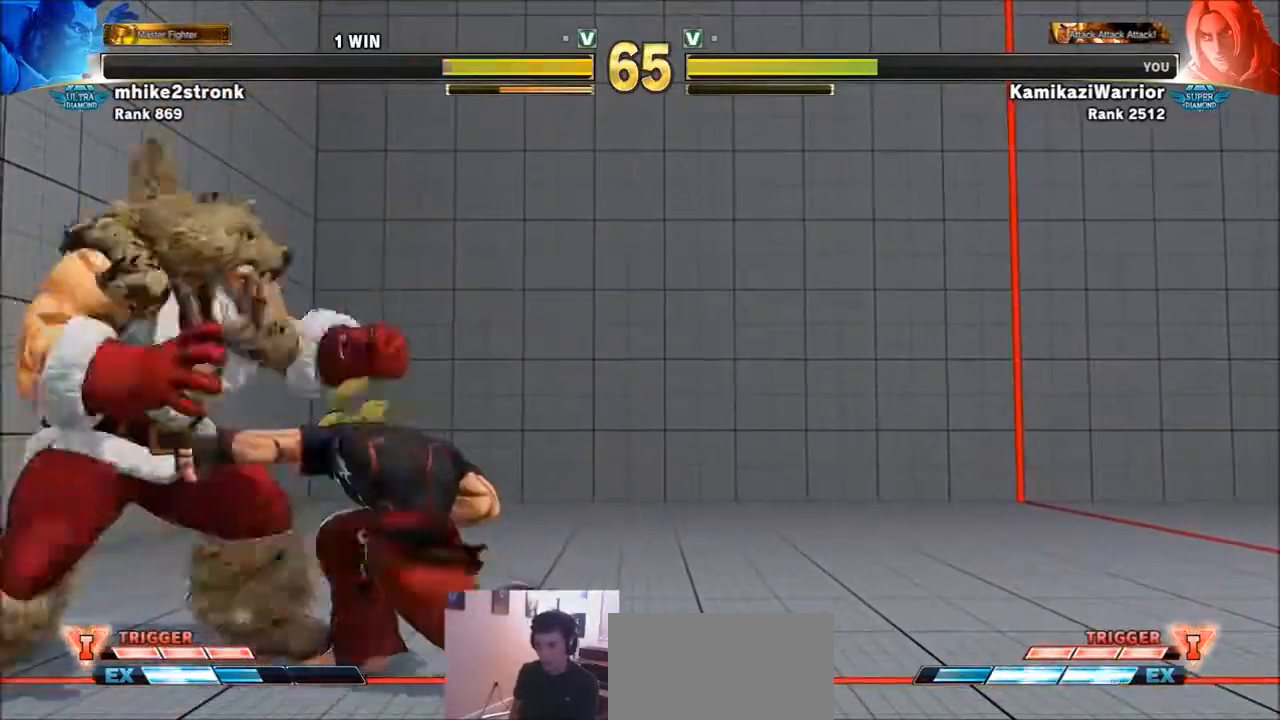
Gameplay with a controller (arcade stick); each line is a JSON object with the inputs held at the frame after it. "events" lists button and stick changes between this image and that frame as [ms after this image, input, new state], when the widget could be followed in between. Not read: L3 R3.
{"buttons": [], "left_stick": "right", "events": [[200, "TRIANGLE", "up"], [234, "left_stick", "right"]]}
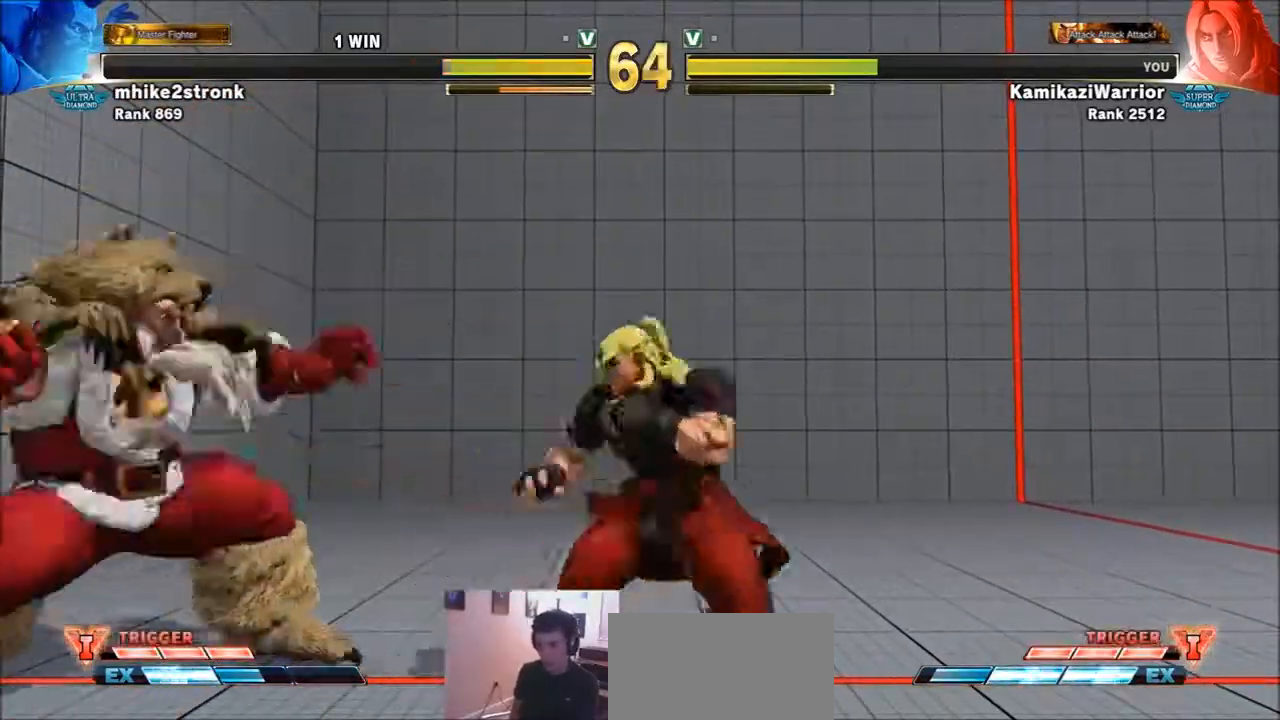
{"buttons": ["R1", "R2"], "left_stick": "center", "events": [[67, "R2", "down"], [101, "left_stick", "center"], [167, "R2", "up"], [234, "R2", "down"], [267, "R2", "up"], [368, "L1", "down"], [368, "R1", "down"], [368, "R2", "down"], [401, "L1", "up"], [434, "R1", "up"], [434, "R2", "up"], [501, "R1", "down"], [501, "R2", "down"]]}
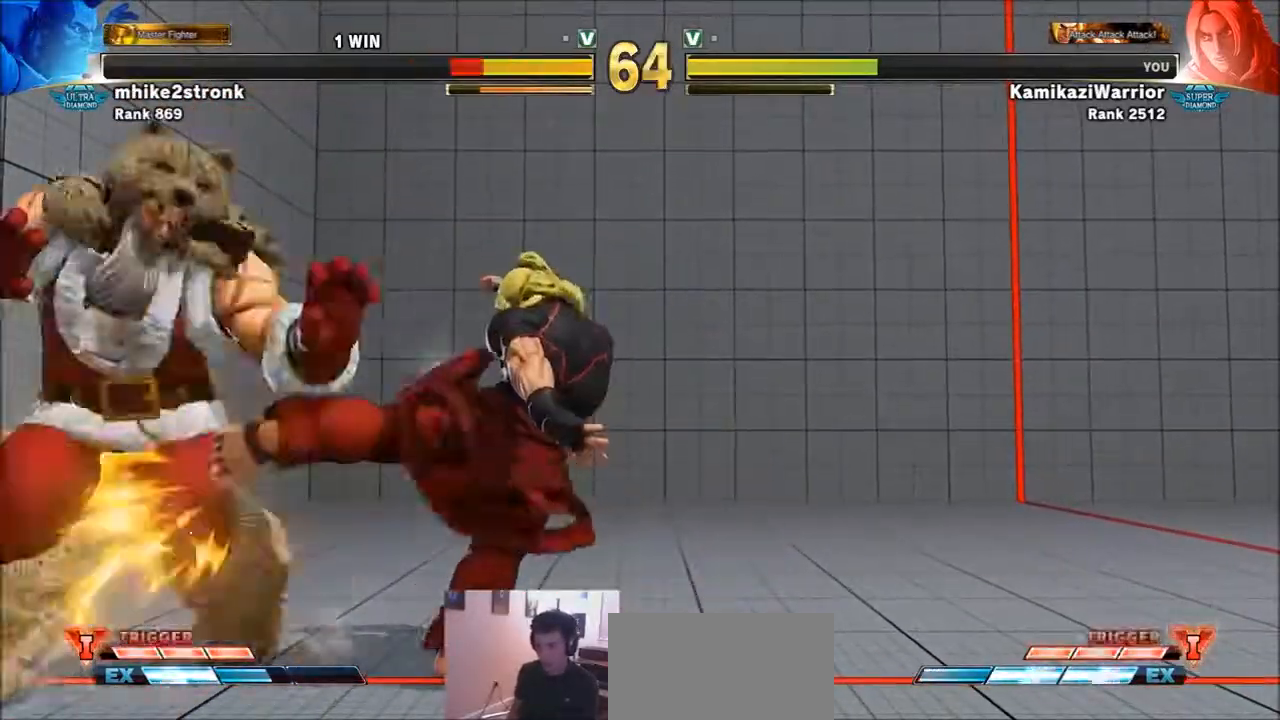
{"buttons": [], "left_stick": "center", "events": [[67, "R1", "up"], [67, "R2", "up"], [133, "R1", "down"], [133, "R2", "down"], [200, "R1", "up"], [200, "R2", "up"], [267, "L1", "down"], [267, "R1", "down"], [267, "R2", "down"], [334, "L1", "up"], [334, "R1", "up"], [334, "R2", "up"]]}
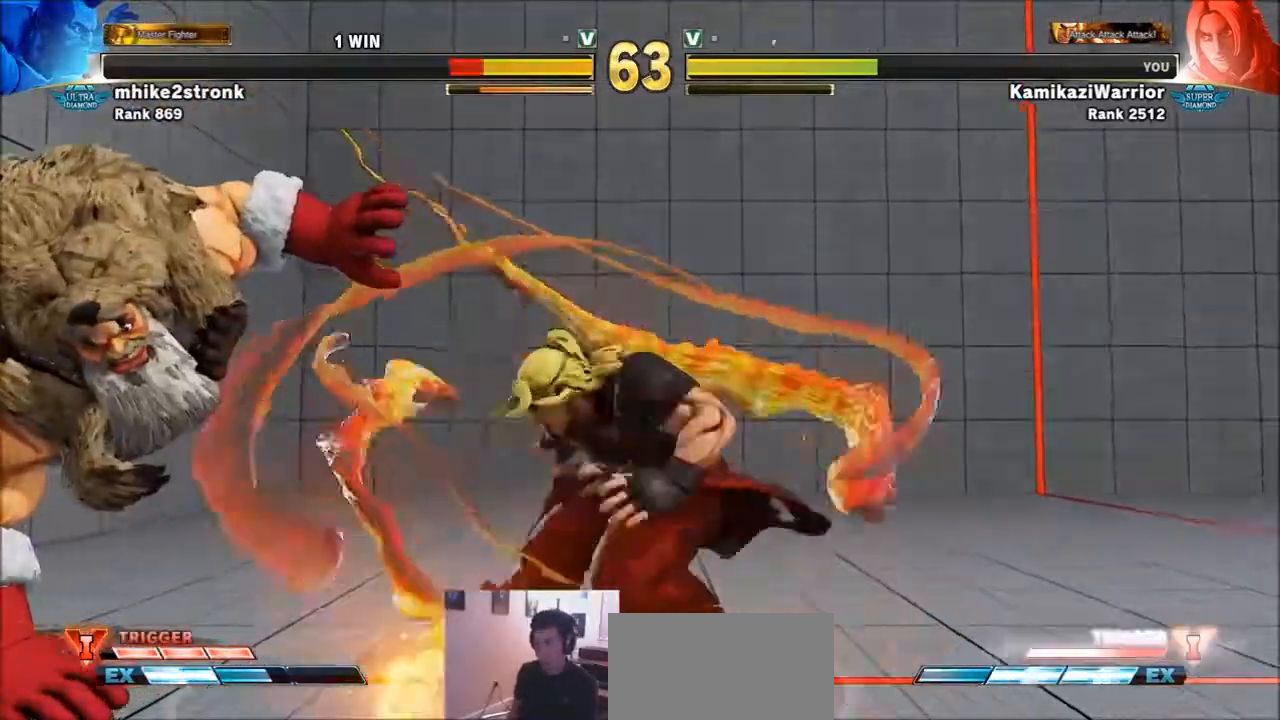
{"buttons": ["R1"], "left_stick": "left", "events": [[468, "R1", "down"], [468, "left_stick", "left"]]}
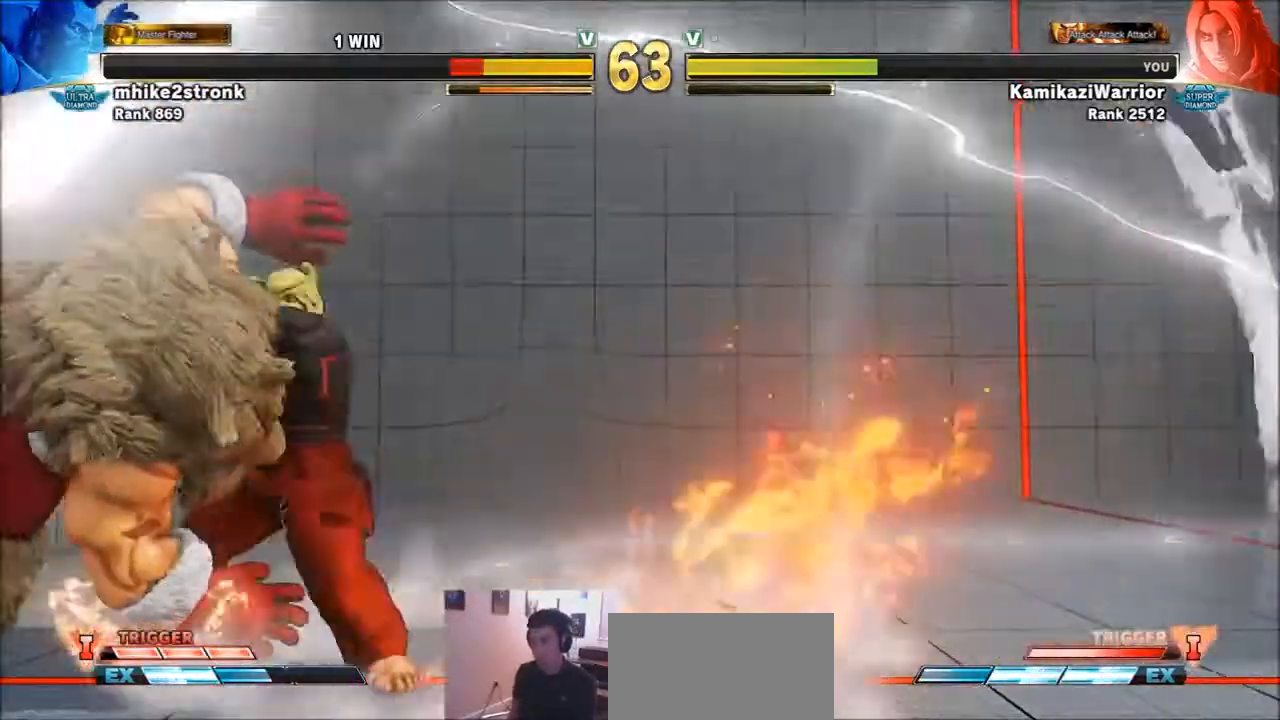
{"buttons": ["SQUARE"], "left_stick": "center", "events": [[67, "R1", "up"], [67, "left_stick", "down-right"], [133, "left_stick", "down-left"], [167, "SQUARE", "down"], [267, "SQUARE", "up"], [300, "left_stick", "center"], [334, "SQUARE", "down"], [400, "SQUARE", "up"], [467, "SQUARE", "down"]]}
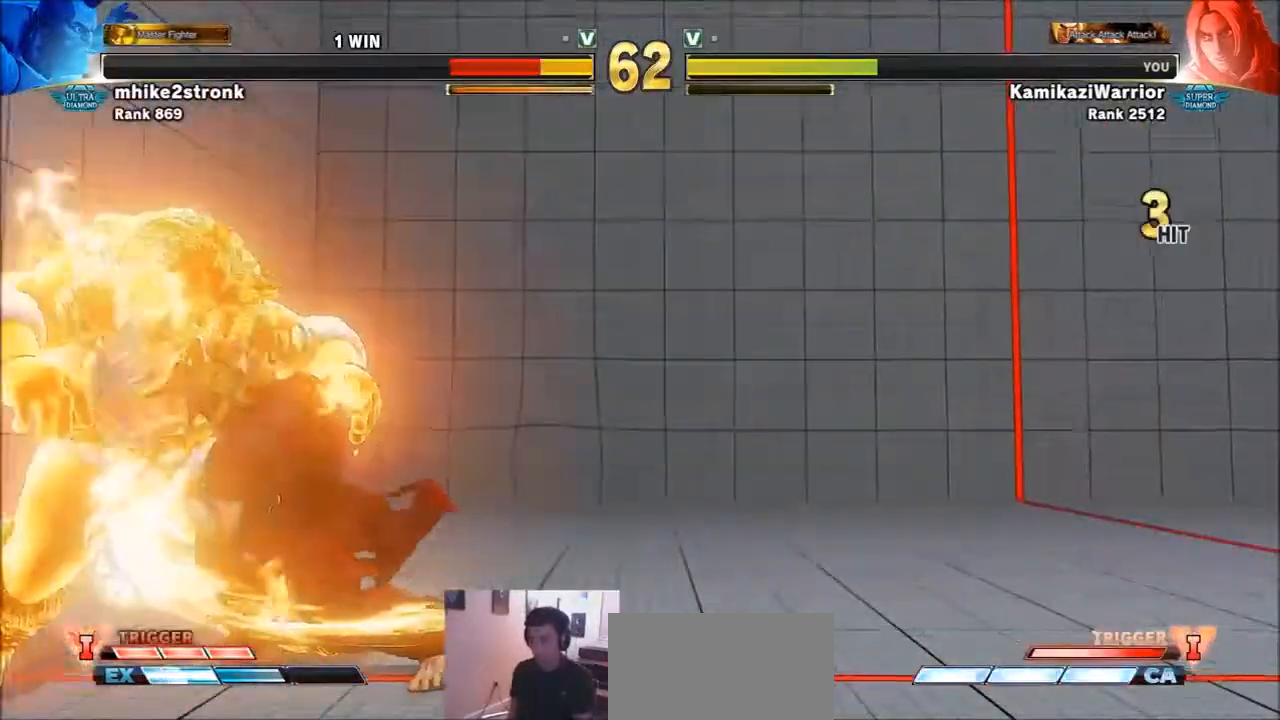
{"buttons": [], "left_stick": "left", "events": [[101, "SQUARE", "up"], [468, "left_stick", "left"]]}
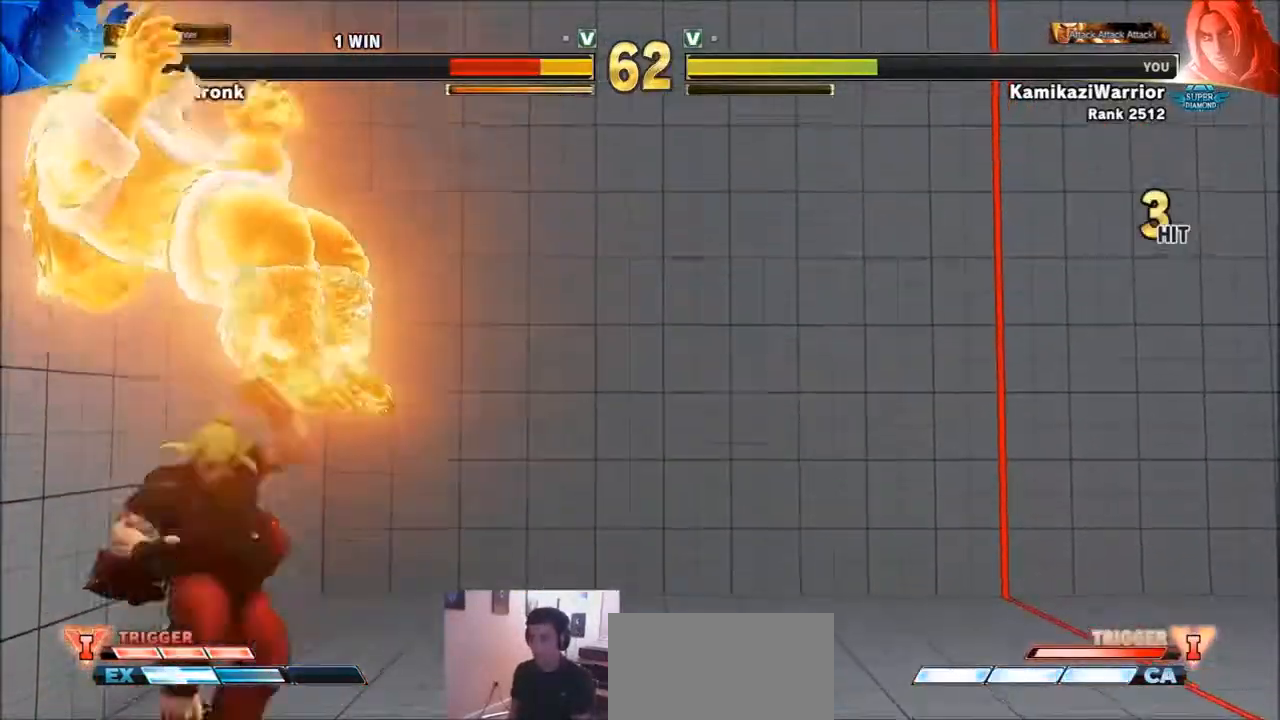
{"buttons": [], "left_stick": "center", "events": [[33, "left_stick", "down"], [133, "R1", "down"], [167, "left_stick", "center"], [234, "R1", "up"], [267, "R1", "down"], [434, "R1", "up"]]}
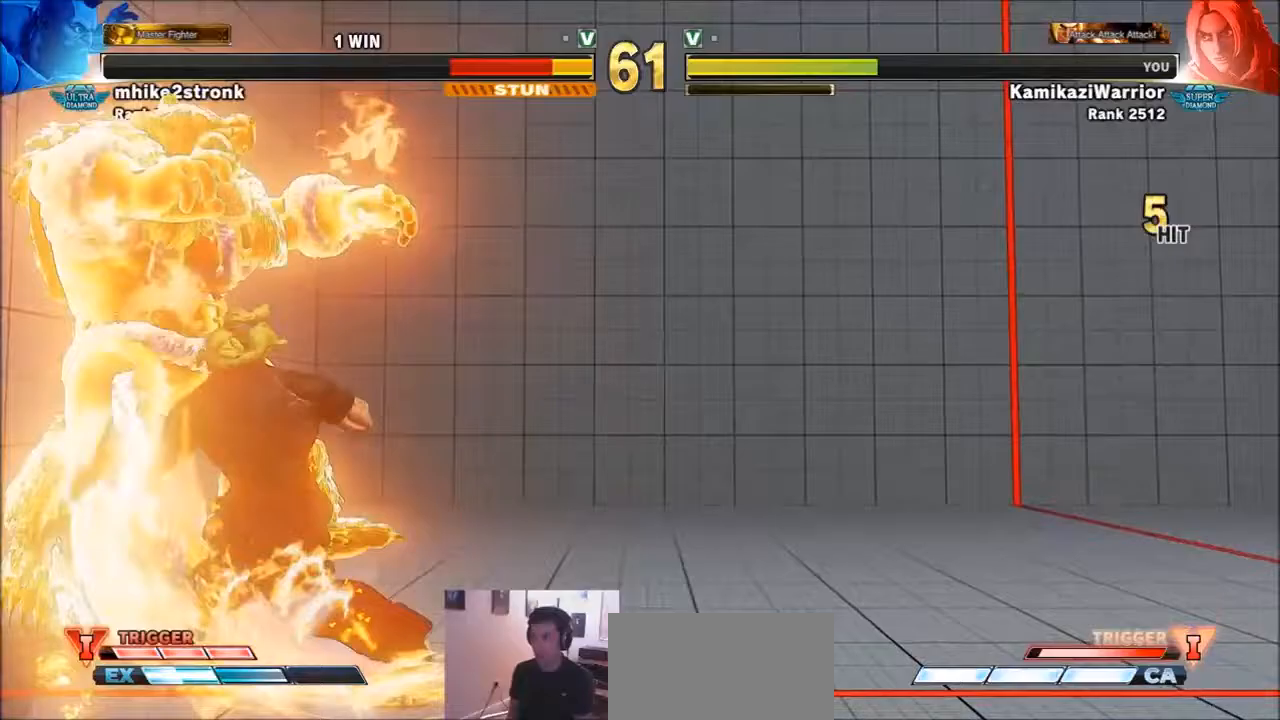
{"buttons": [], "left_stick": "center", "events": []}
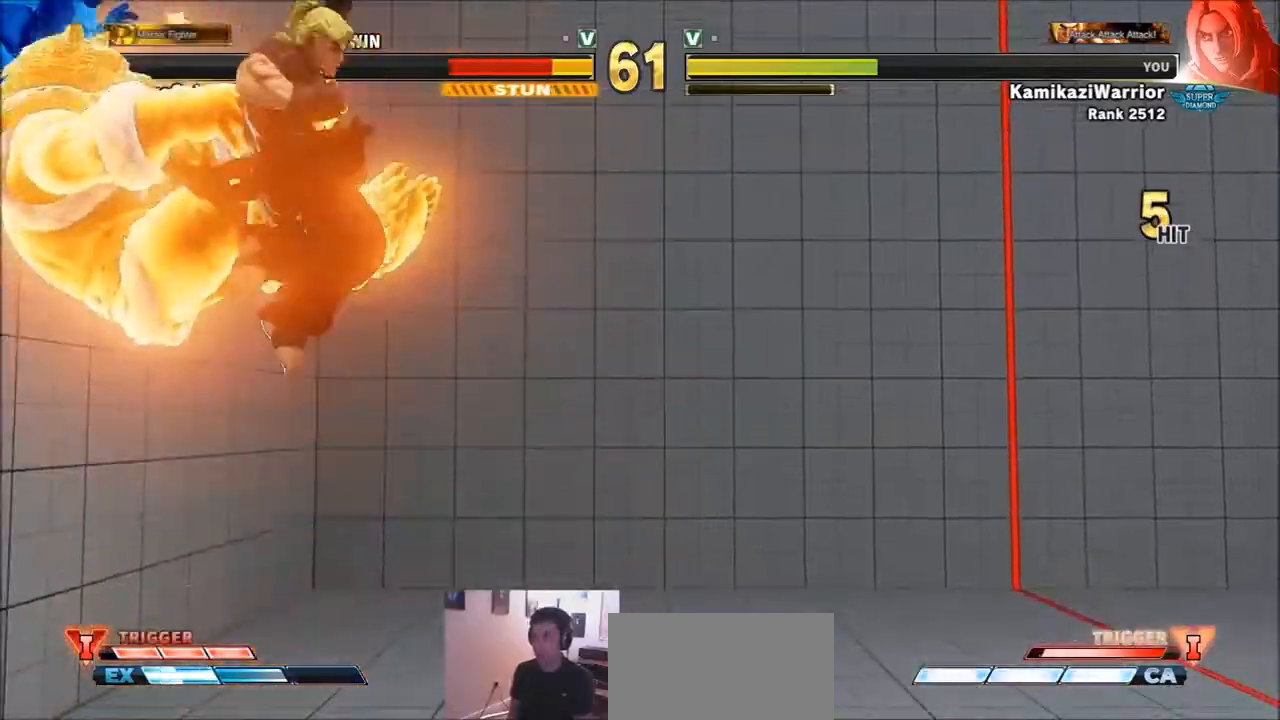
{"buttons": [], "left_stick": "left", "events": [[467, "left_stick", "left"]]}
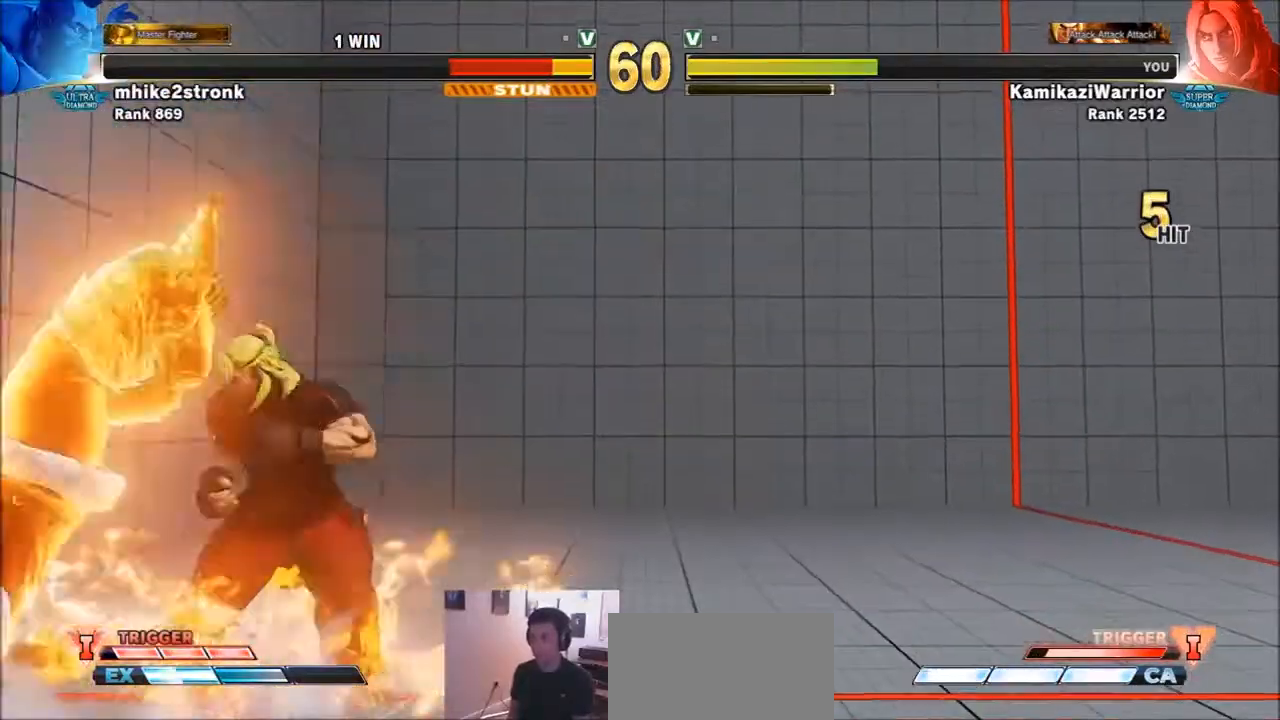
{"buttons": [], "left_stick": "center", "events": [[267, "left_stick", "center"]]}
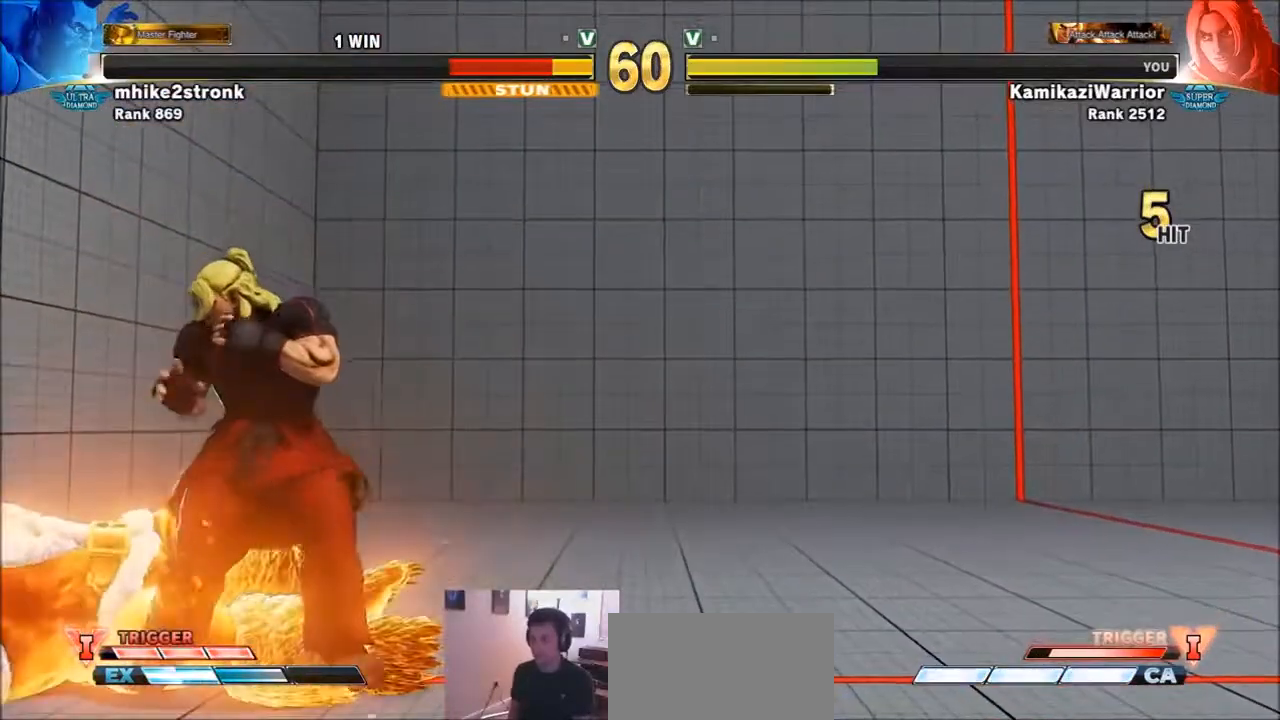
{"buttons": [], "left_stick": "right", "events": [[334, "left_stick", "up"], [500, "left_stick", "right"]]}
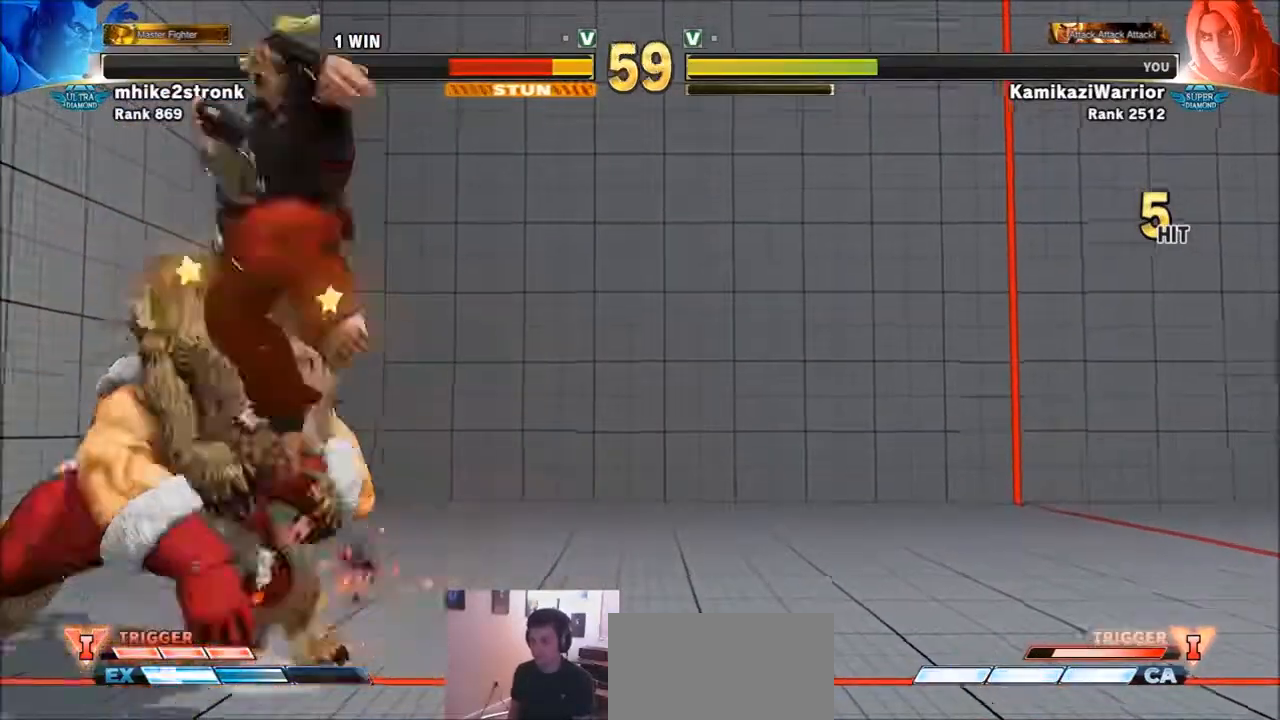
{"buttons": ["R2"], "left_stick": "down-right", "events": [[67, "left_stick", "down-right"], [367, "R2", "down"]]}
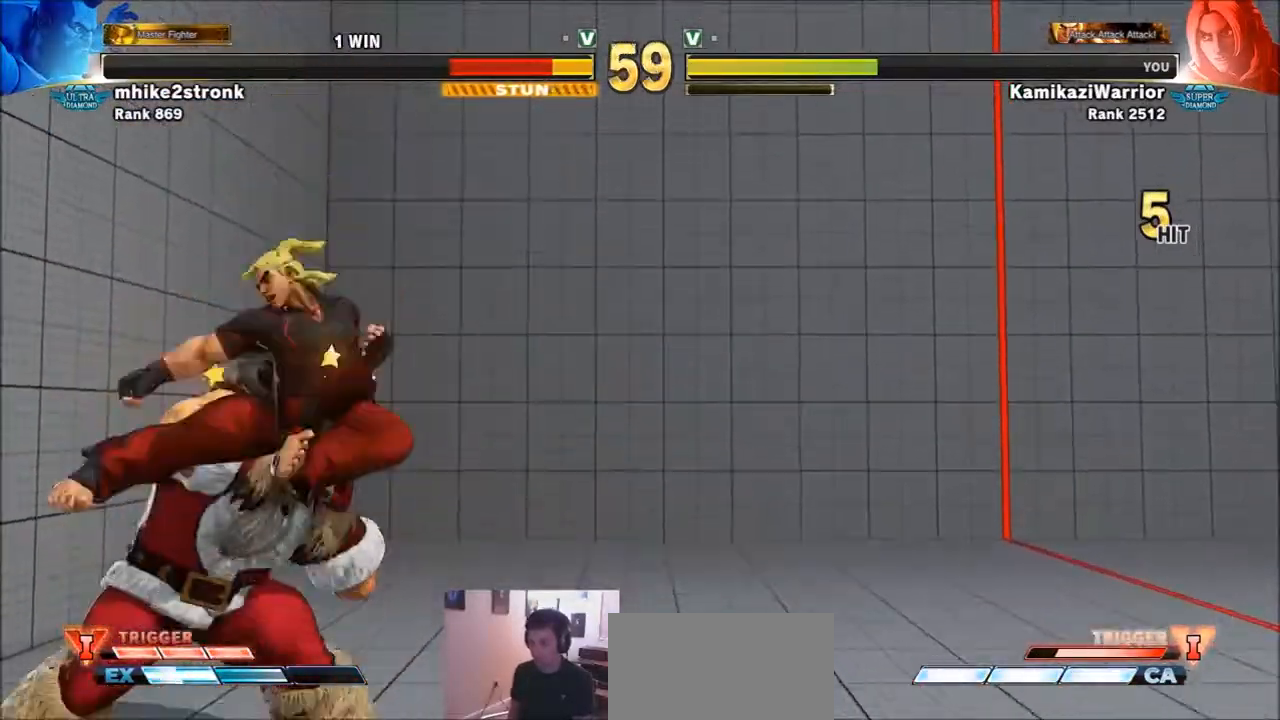
{"buttons": [], "left_stick": "center", "events": [[300, "R2", "up"], [334, "left_stick", "down-left"], [400, "R1", "down"], [400, "TRIANGLE", "down"], [500, "R1", "up"], [500, "TRIANGLE", "up"], [500, "left_stick", "center"]]}
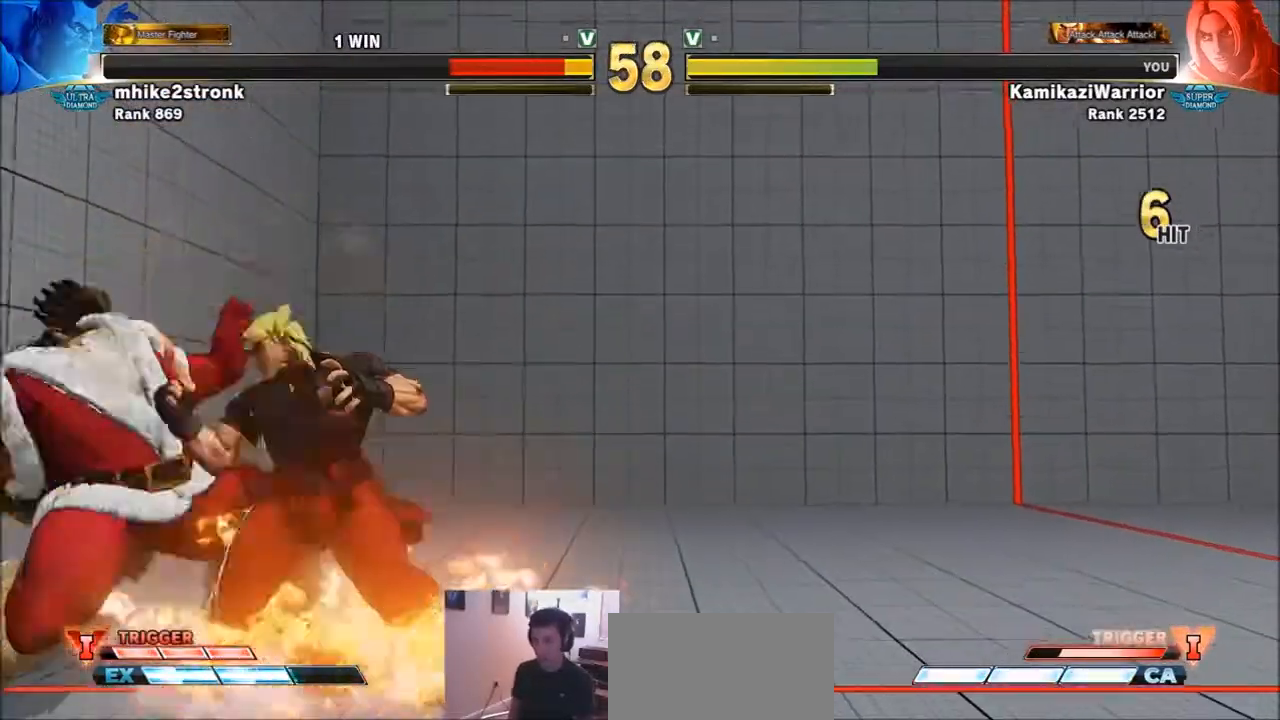
{"buttons": [], "left_stick": "center", "events": [[67, "R1", "down"], [67, "TRIANGLE", "down"], [134, "R1", "up"], [134, "TRIANGLE", "up"], [234, "R1", "down"], [234, "TRIANGLE", "down"], [267, "R1", "up"], [301, "TRIANGLE", "up"], [334, "R1", "down"], [334, "TRIANGLE", "down"], [468, "R1", "up"], [468, "TRIANGLE", "up"]]}
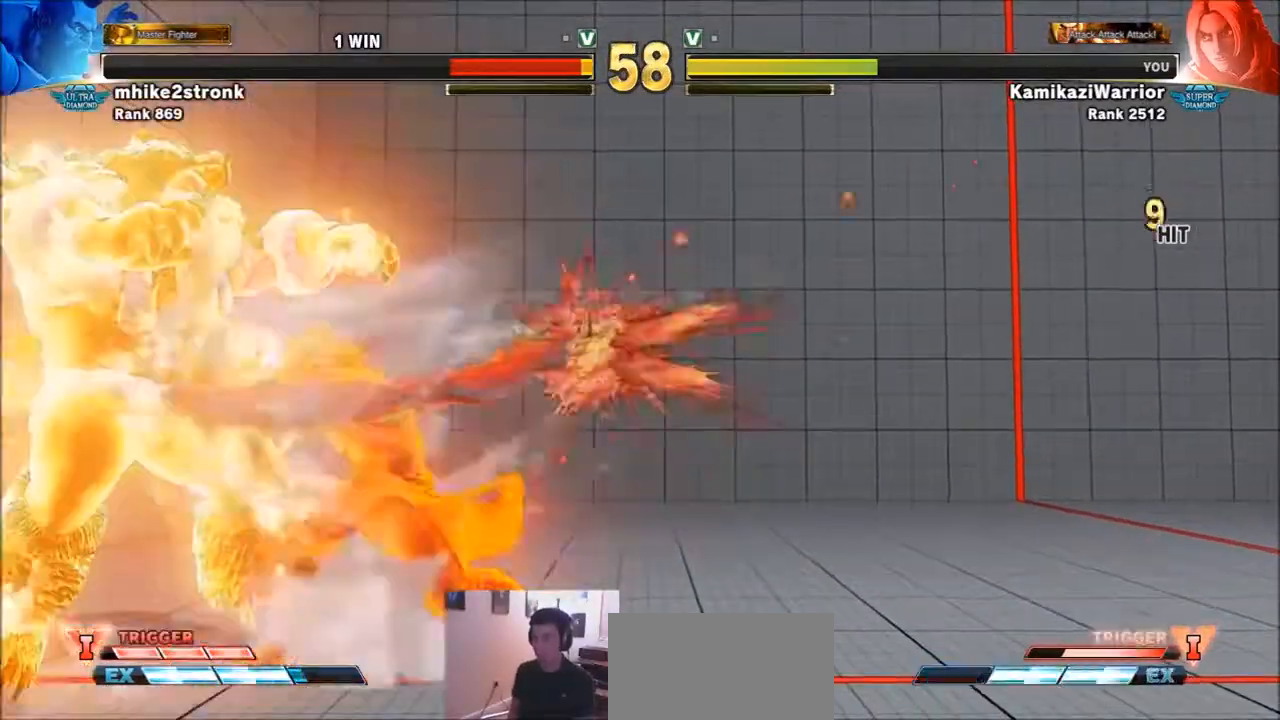
{"buttons": [], "left_stick": "center", "events": [[167, "left_stick", "left"], [300, "left_stick", "down"], [400, "SQUARE", "down"], [434, "left_stick", "center"], [467, "SQUARE", "up"]]}
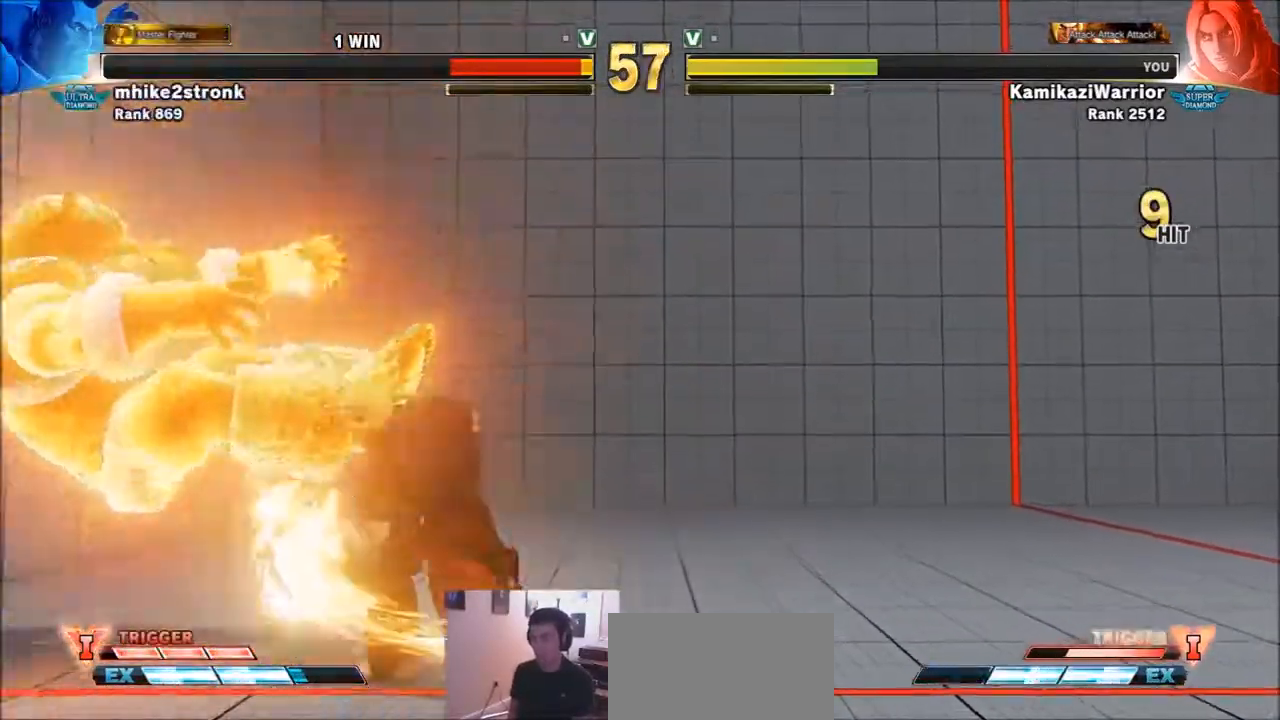
{"buttons": [], "left_stick": "left", "events": [[34, "SQUARE", "down"], [167, "SQUARE", "up"], [468, "left_stick", "left"]]}
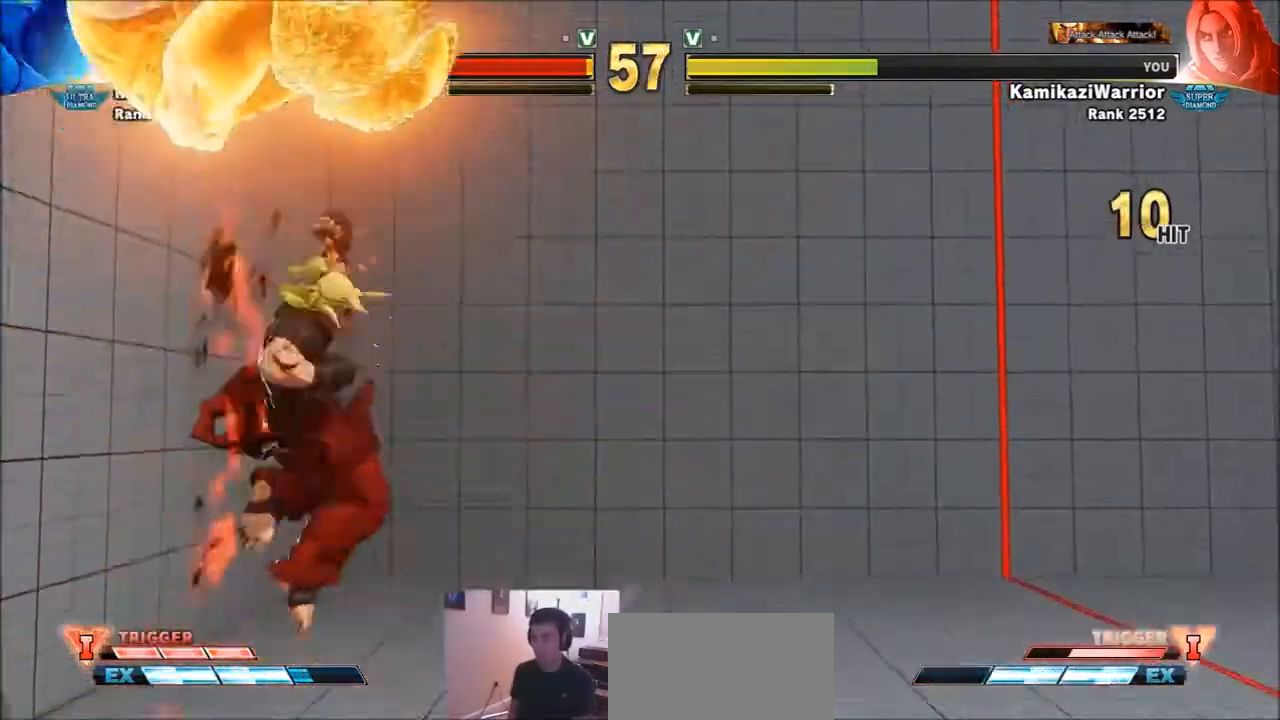
{"buttons": ["TRIANGLE", "R1"], "left_stick": "center", "events": [[67, "left_stick", "down"], [200, "left_stick", "center"], [234, "R1", "down"], [234, "TRIANGLE", "down"], [334, "R1", "up"], [334, "TRIANGLE", "up"], [400, "R1", "down"], [400, "TRIANGLE", "down"]]}
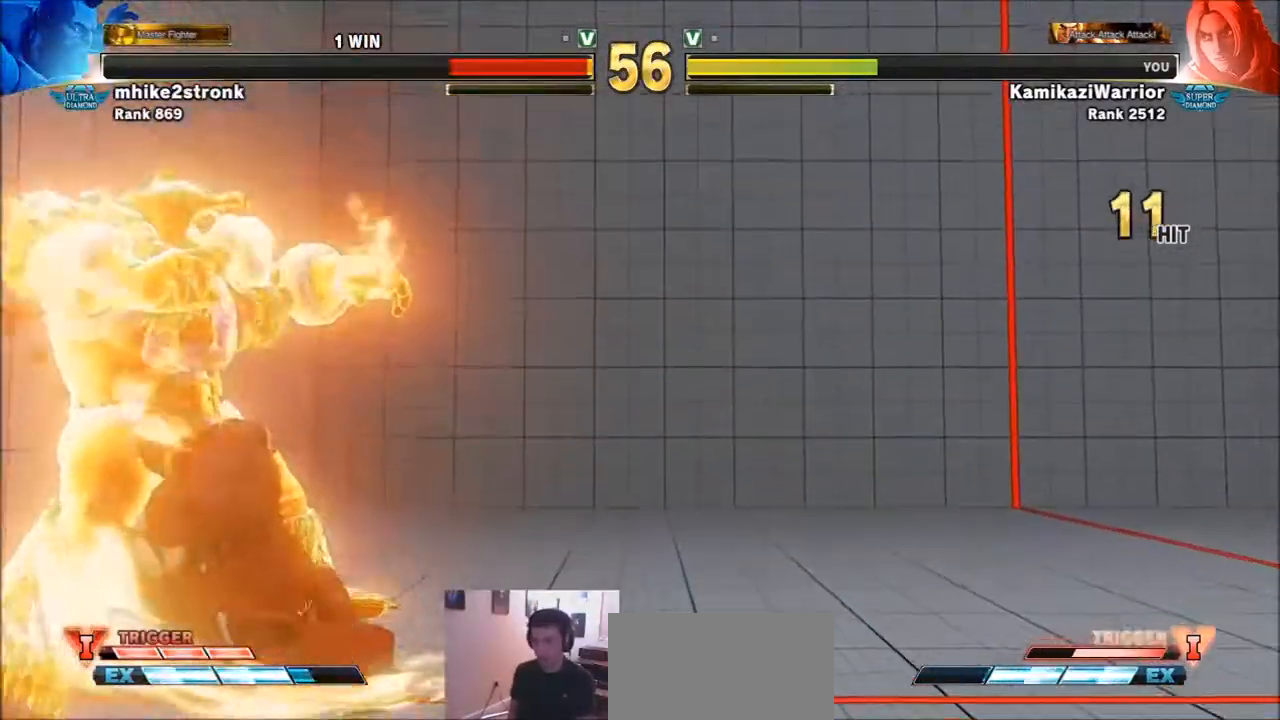
{"buttons": [], "left_stick": "center", "events": [[34, "R1", "up"], [34, "TRIANGLE", "up"], [67, "R1", "down"], [67, "TRIANGLE", "down"], [234, "R1", "up"], [234, "TRIANGLE", "up"]]}
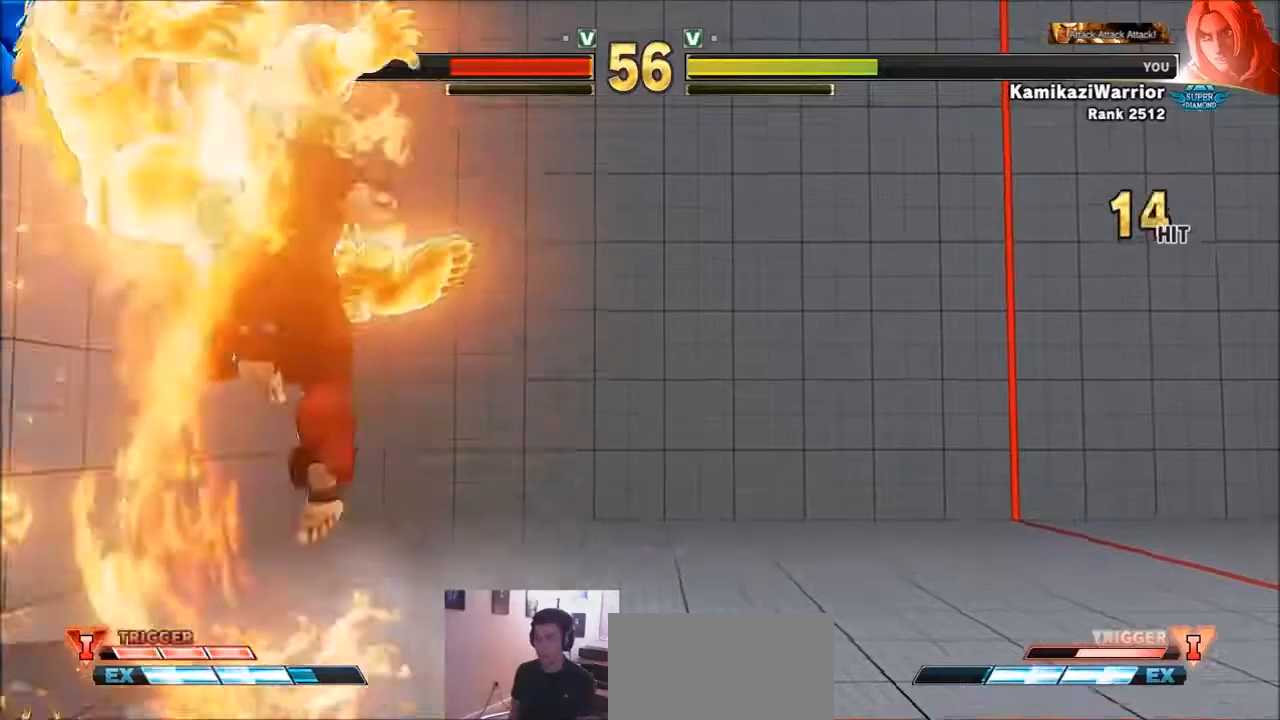
{"buttons": [], "left_stick": "center", "events": []}
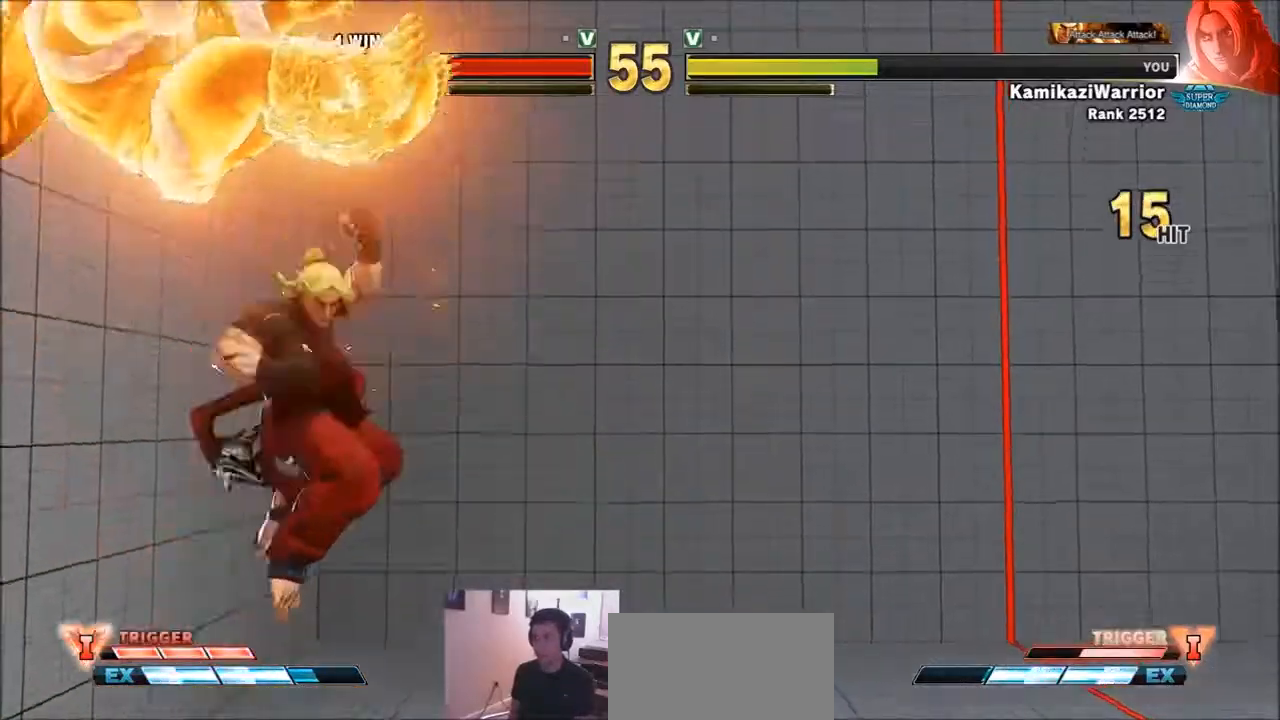
{"buttons": [], "left_stick": "center", "events": []}
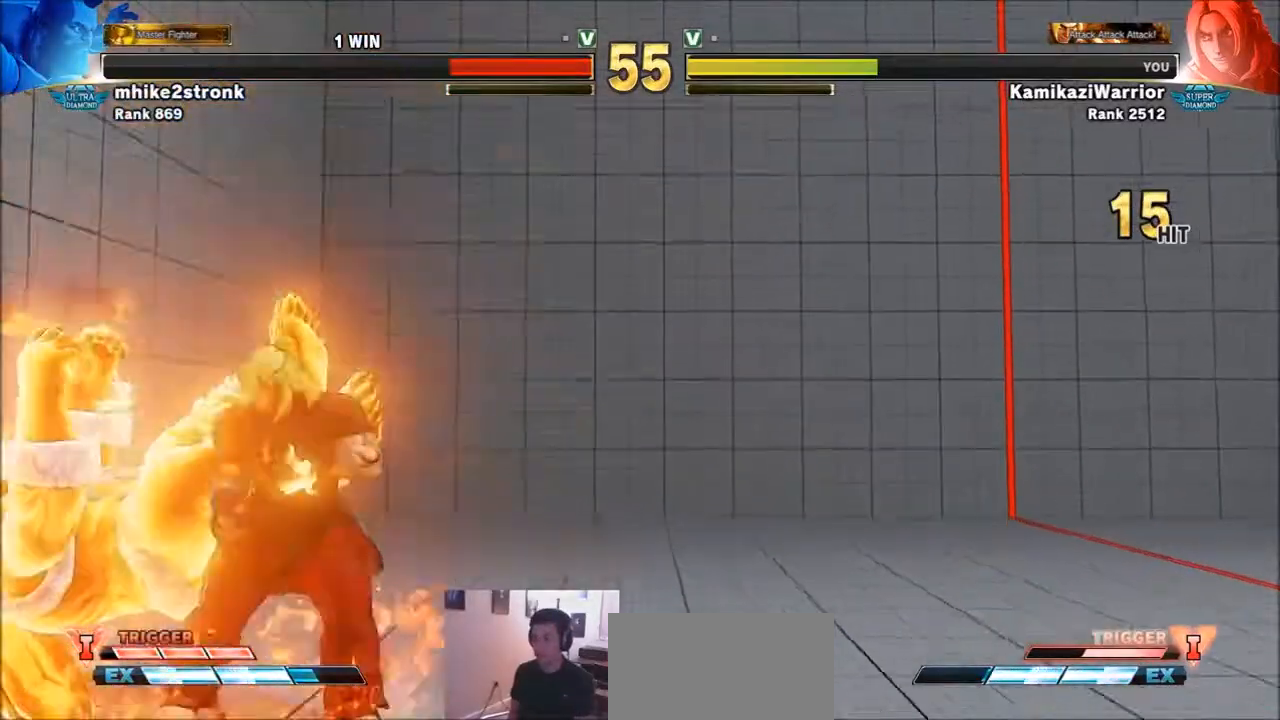
{"buttons": [], "left_stick": "center", "events": [[200, "left_stick", "left"], [434, "left_stick", "center"]]}
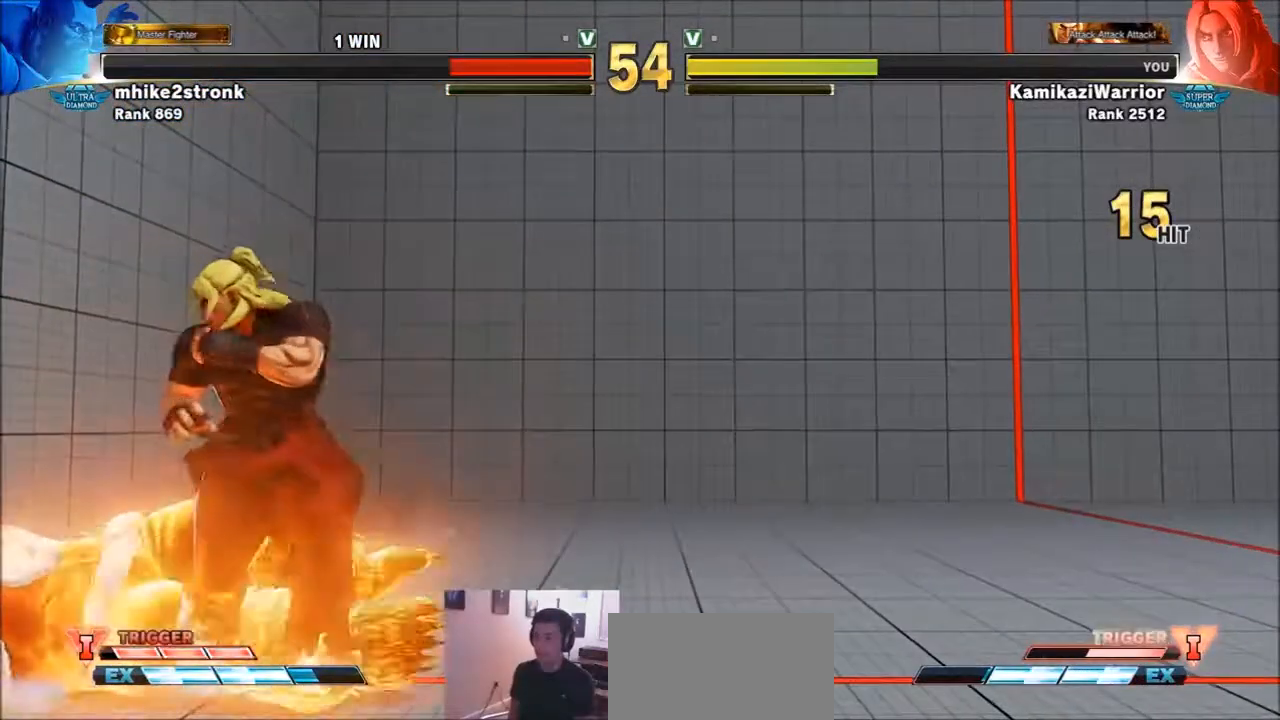
{"buttons": [], "left_stick": "center", "events": []}
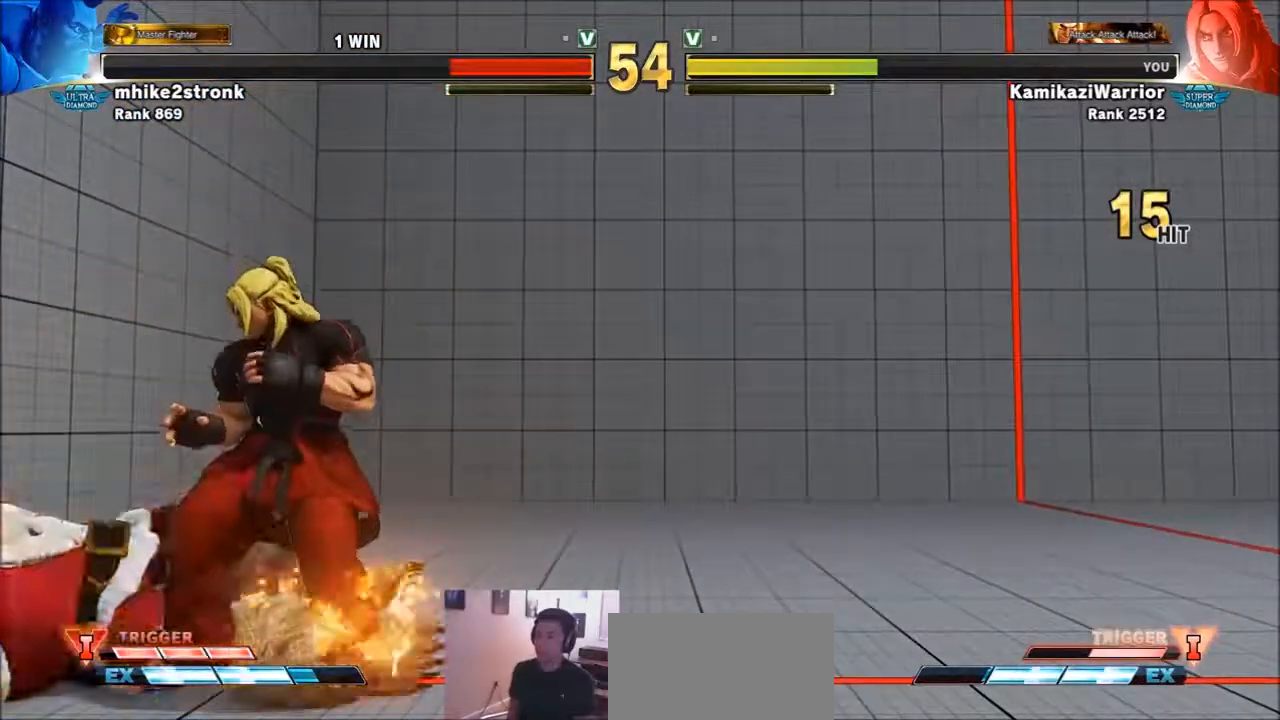
{"buttons": [], "left_stick": "down-right", "events": [[500, "left_stick", "down-right"]]}
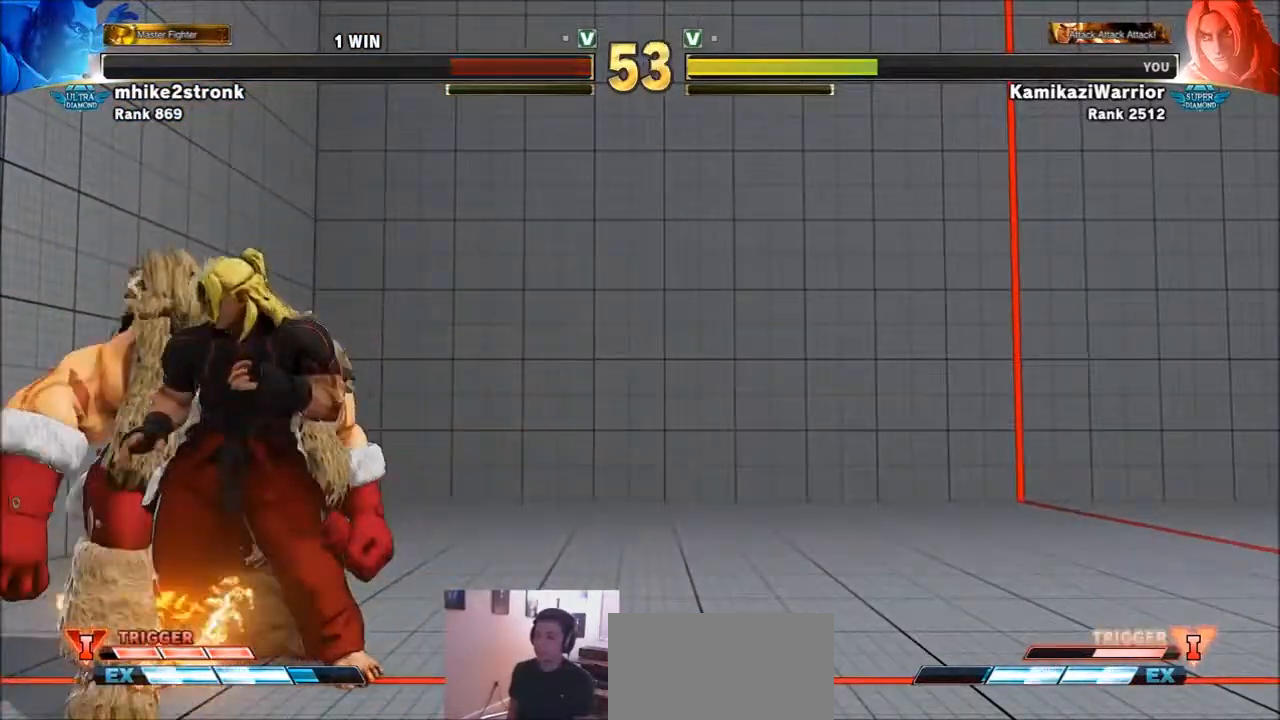
{"buttons": [], "left_stick": "left", "events": [[67, "CROSS", "down"], [234, "CROSS", "up"], [234, "left_stick", "center"], [301, "left_stick", "left"]]}
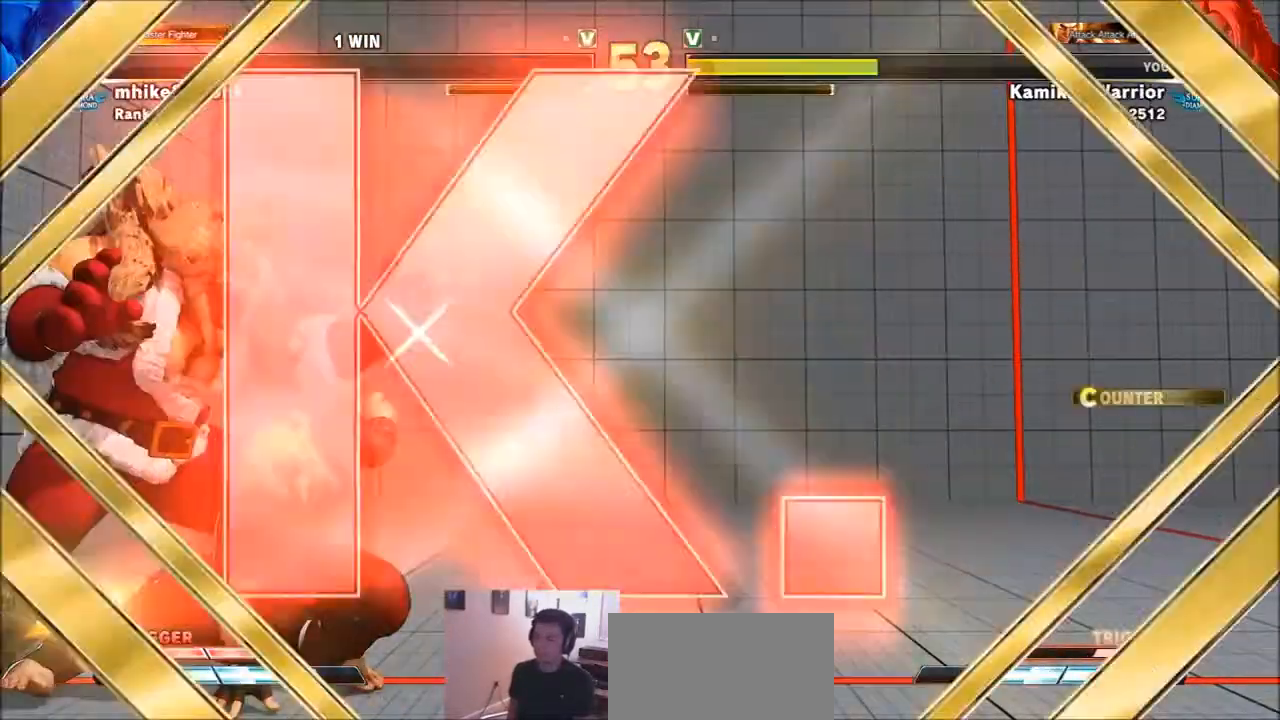
{"buttons": [], "left_stick": "center", "events": [[100, "left_stick", "center"]]}